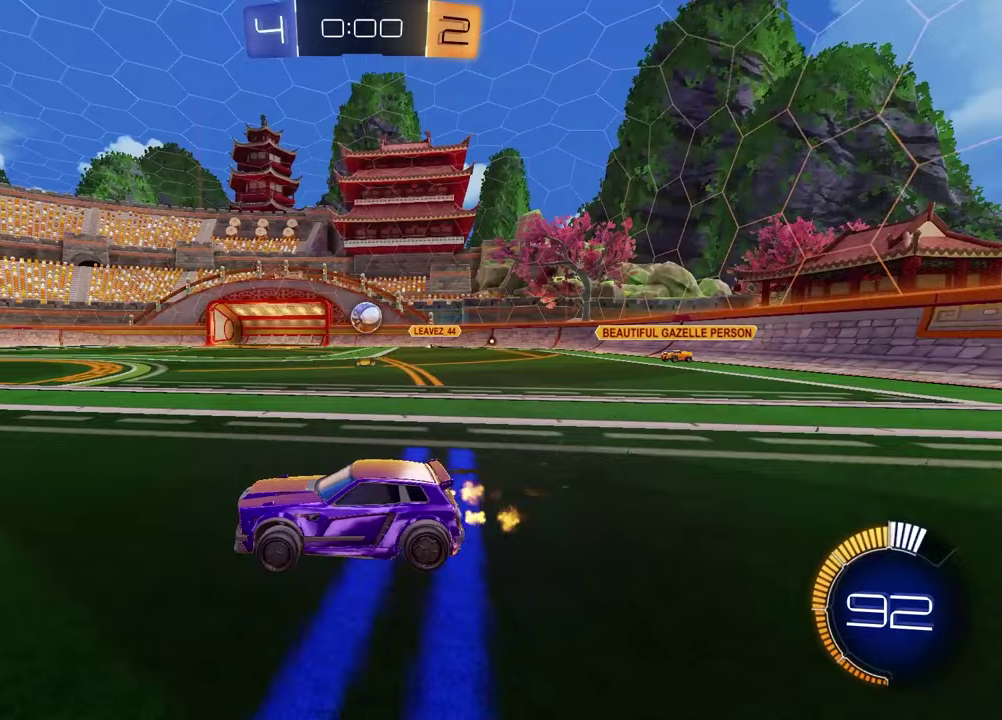
Gameplay with a controller (PlayStation layout); each line is a JSON object with the inputs held at the frame after it. "events" lists button and stick changes between this image and that frame as [ms after this image, input, new state], when the widget could be followed in between.
{"buttons": [], "left_stick": "center", "right_stick": "center", "events": [[133, "R2", "up"], [233, "left_stick", "center"]]}
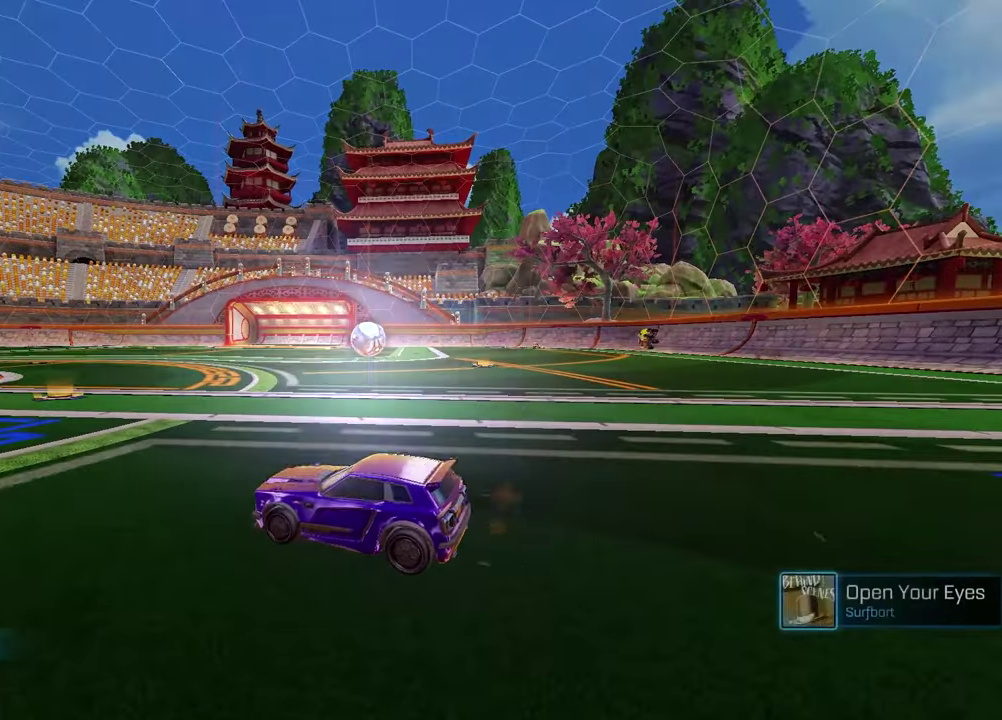
{"buttons": [], "left_stick": "center", "right_stick": "center", "events": []}
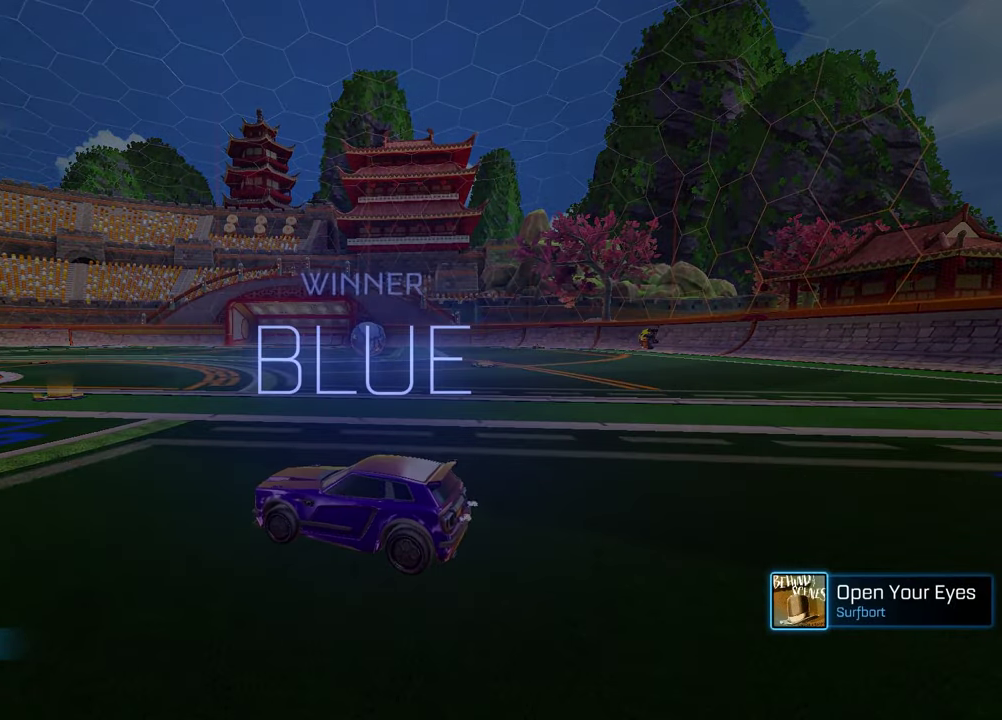
{"buttons": [], "left_stick": "center", "right_stick": "center", "events": []}
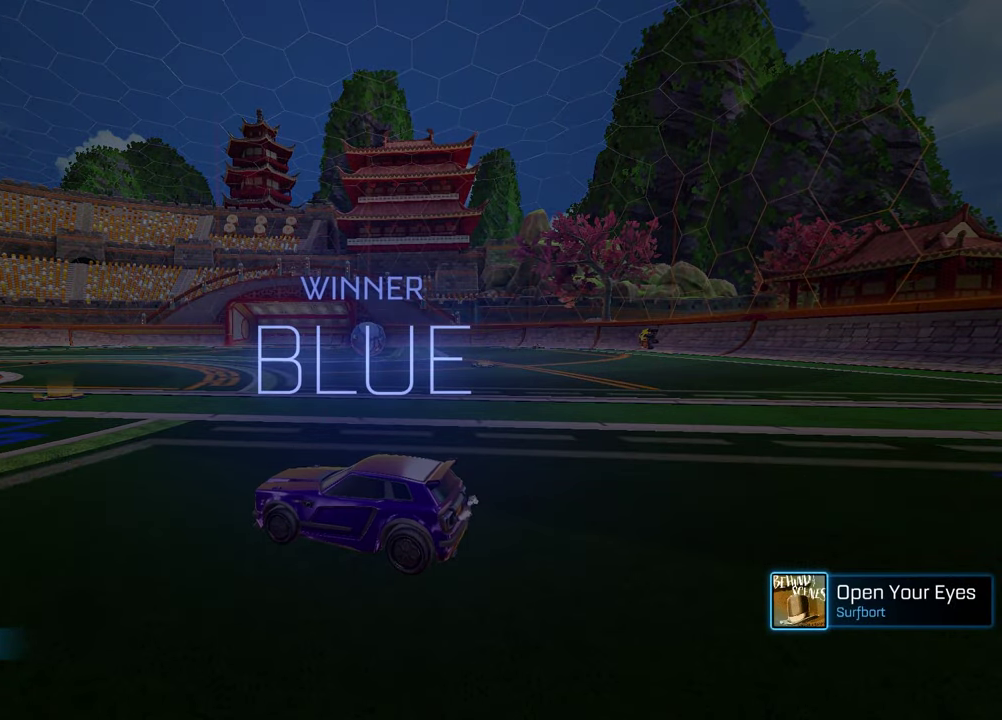
{"buttons": [], "left_stick": "center", "right_stick": "center", "events": []}
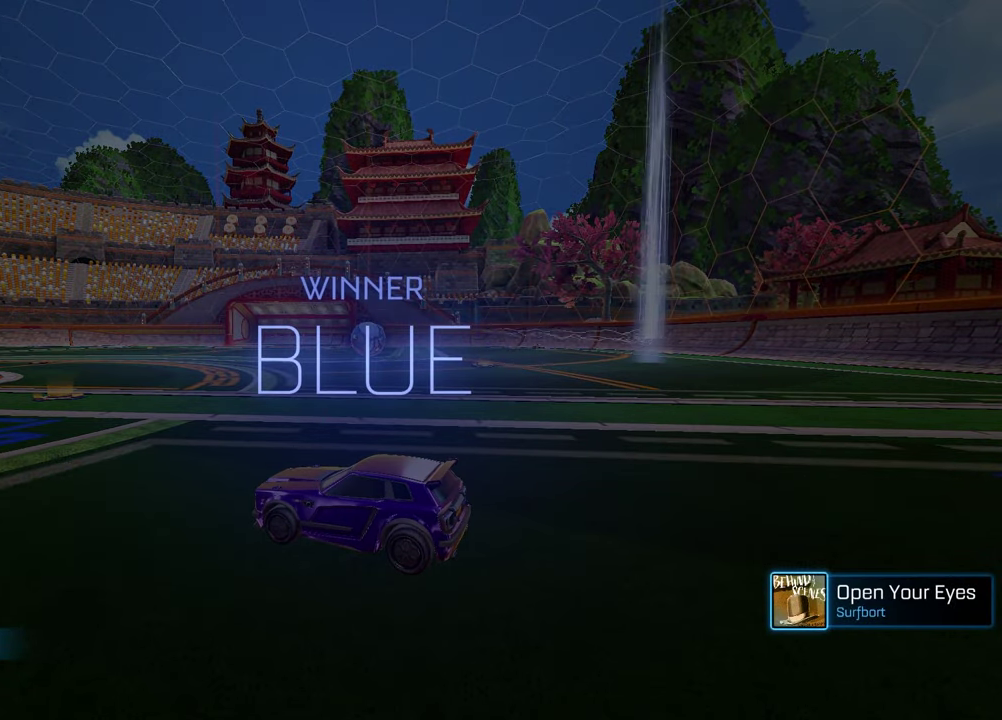
{"buttons": [], "left_stick": "center", "right_stick": "center", "events": []}
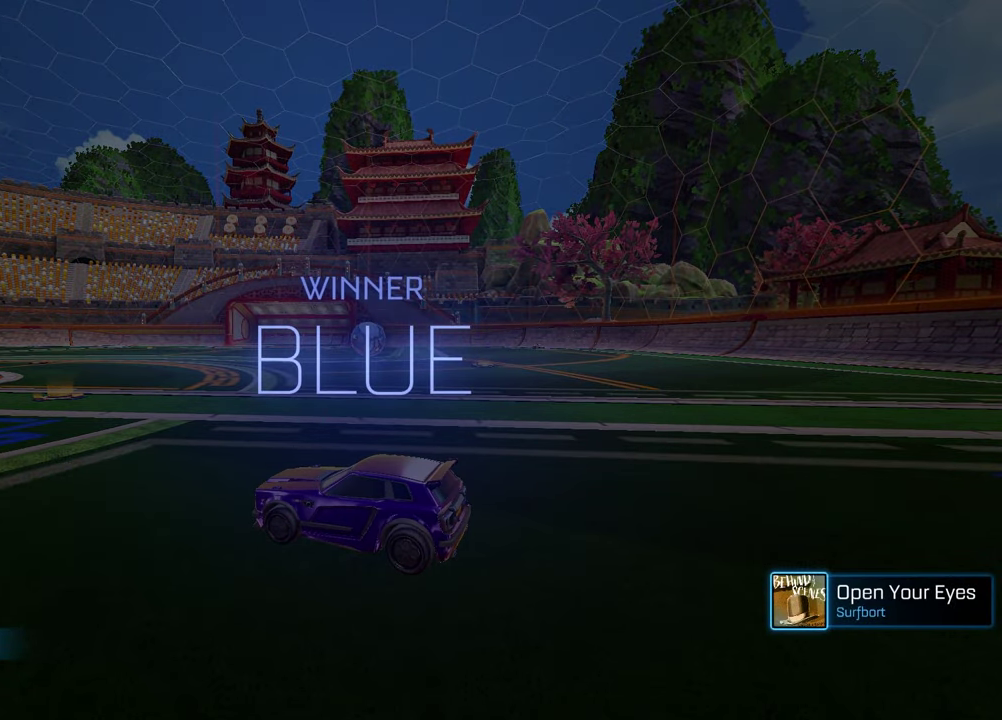
{"buttons": [], "left_stick": "center", "right_stick": "center", "events": []}
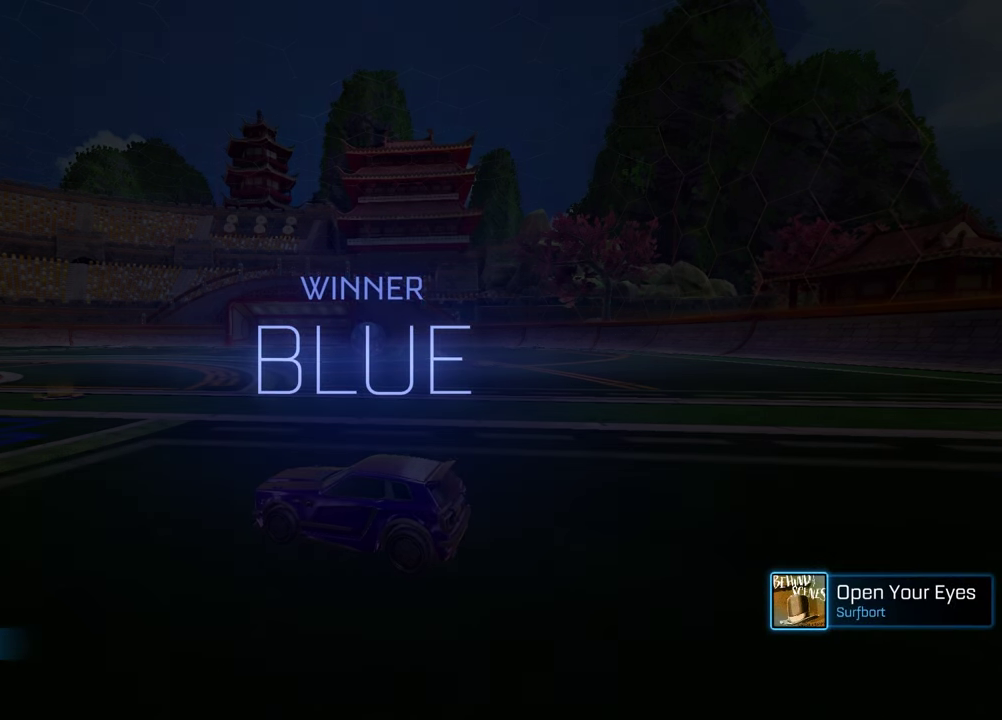
{"buttons": [], "left_stick": "center", "right_stick": "center", "events": []}
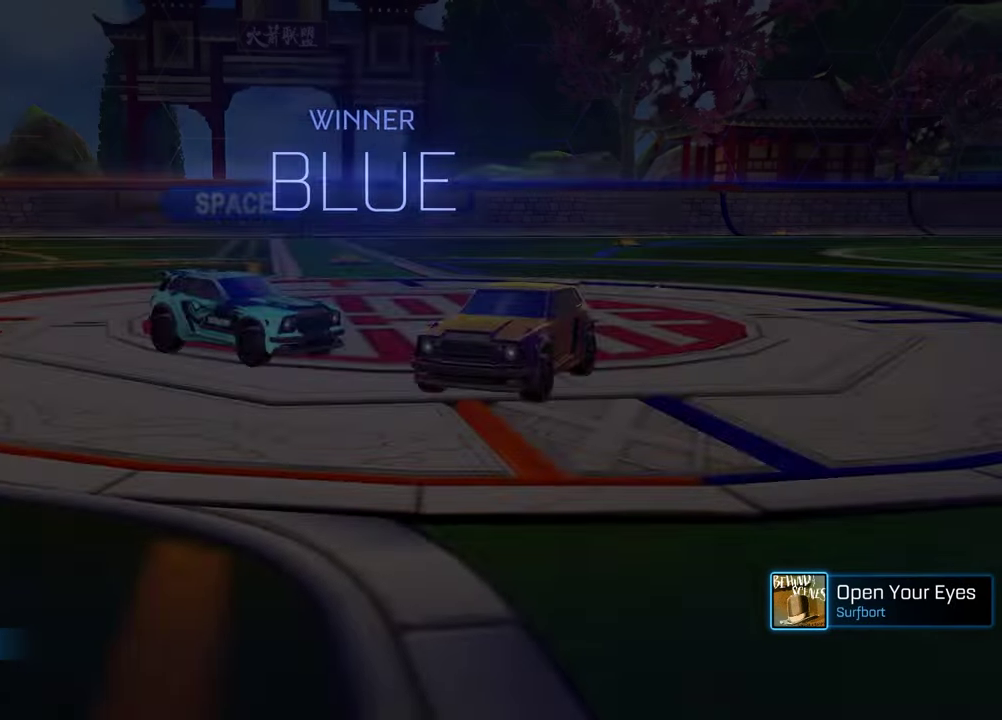
{"buttons": ["R1"], "left_stick": "down", "right_stick": "center", "events": [[67, "left_stick", "up-right"], [83, "CROSS", "down"], [117, "R1", "down"], [150, "CROSS", "up"], [250, "CROSS", "down"], [350, "CROSS", "up"], [417, "left_stick", "down"]]}
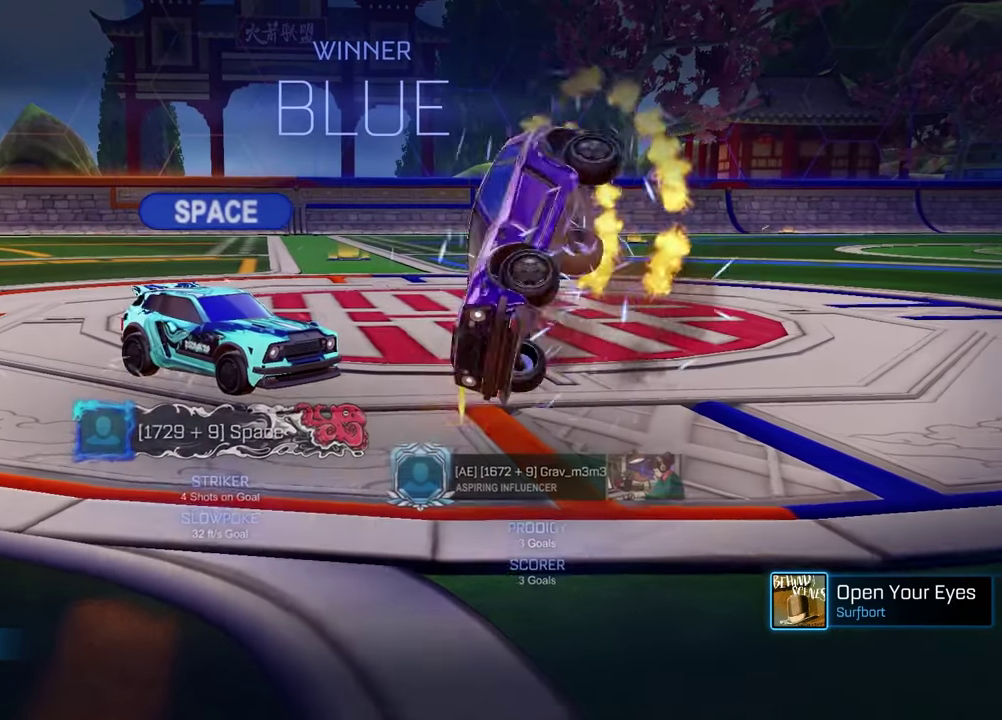
{"buttons": [], "left_stick": "up-left", "right_stick": "center", "events": [[200, "left_stick", "down-left"], [367, "left_stick", "left"], [450, "R1", "up"], [500, "left_stick", "up-left"]]}
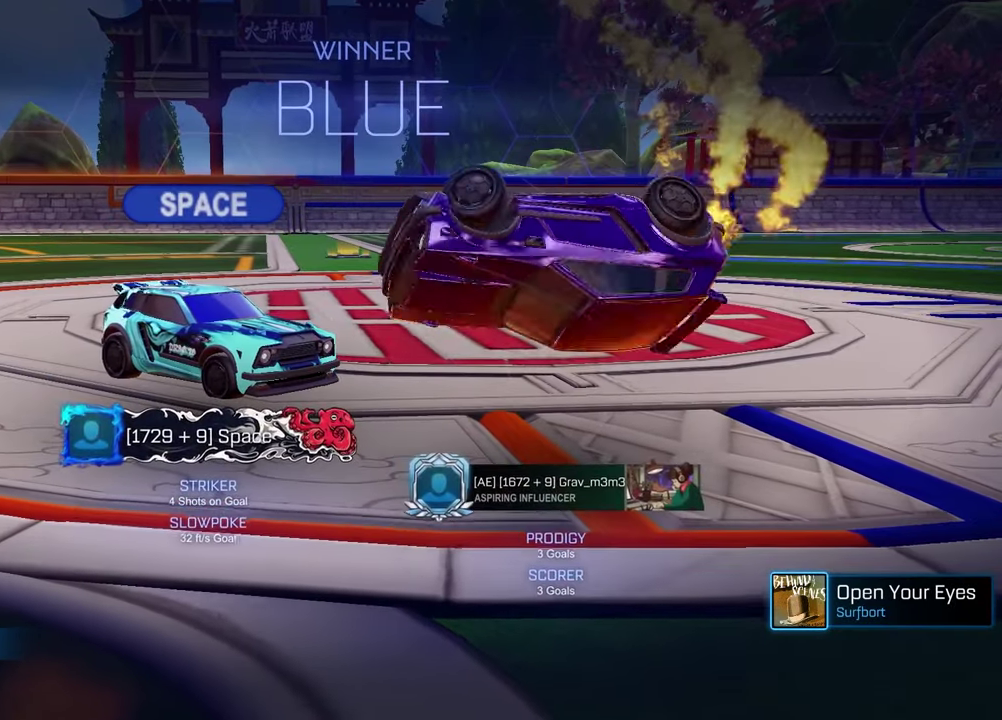
{"buttons": ["R1", "R2"], "left_stick": "up-left", "right_stick": "center", "events": [[183, "left_stick", "left"], [267, "R2", "down"], [317, "CROSS", "down"], [333, "left_stick", "up-left"], [417, "left_stick", "down-right"], [433, "R1", "down"], [450, "CROSS", "up"], [483, "left_stick", "up-left"]]}